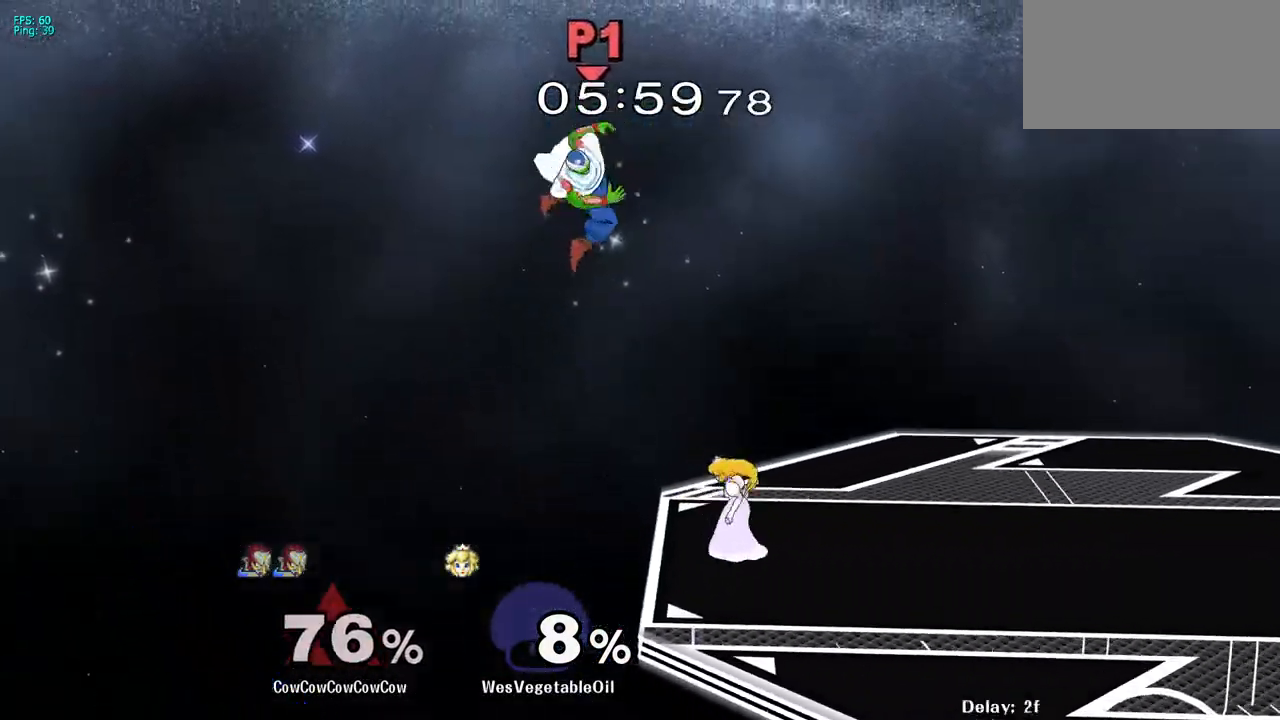
Gameplay with a controller (arcade stick); each line is a JSON object with the inputs held at the frame after it. "events" lists button and stick changes between this image and that frame as [ms after this image, input, new state], when the widget could be followed in between. Not read: L3 R3.
{"buttons": ["DPAD_DOWN", "DPAD_RIGHT"], "events": [[150, "DPAD_RIGHT", "down"], [333, "DPAD_DOWN", "down"], [350, "B", "down"], [483, "B", "up"]]}
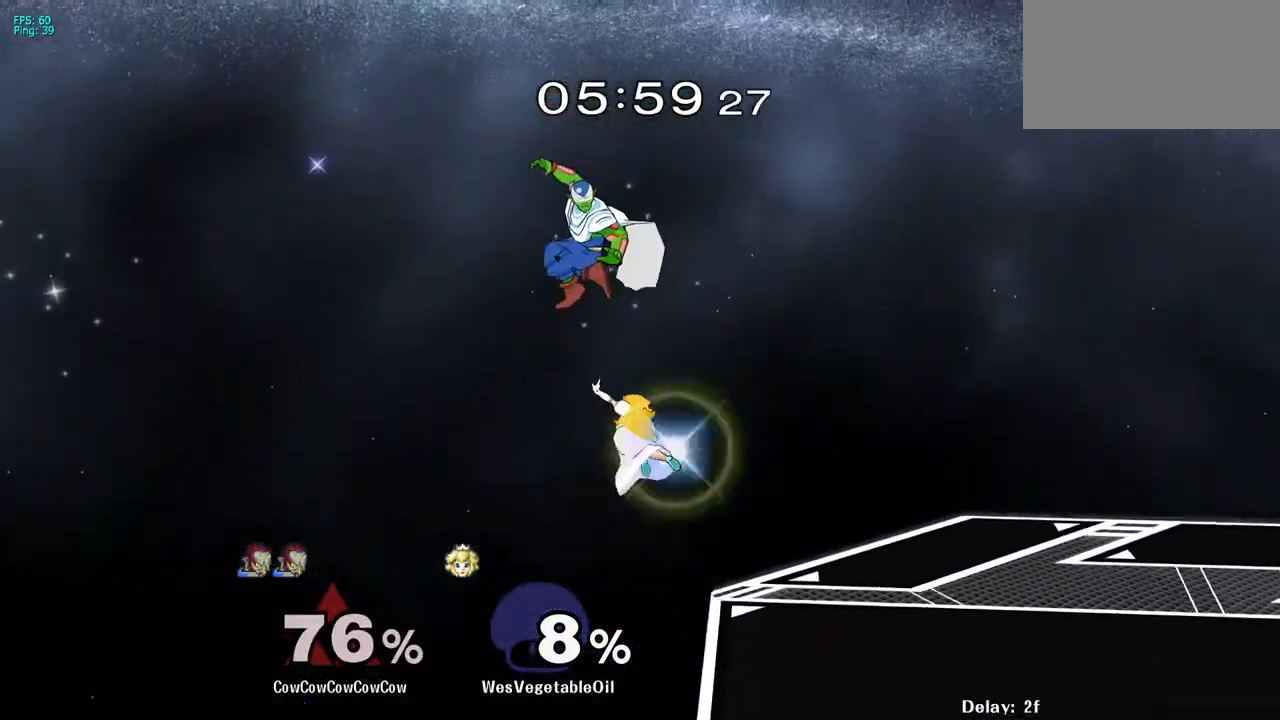
{"buttons": ["DPAD_RIGHT"], "events": [[33, "DPAD_DOWN", "up"]]}
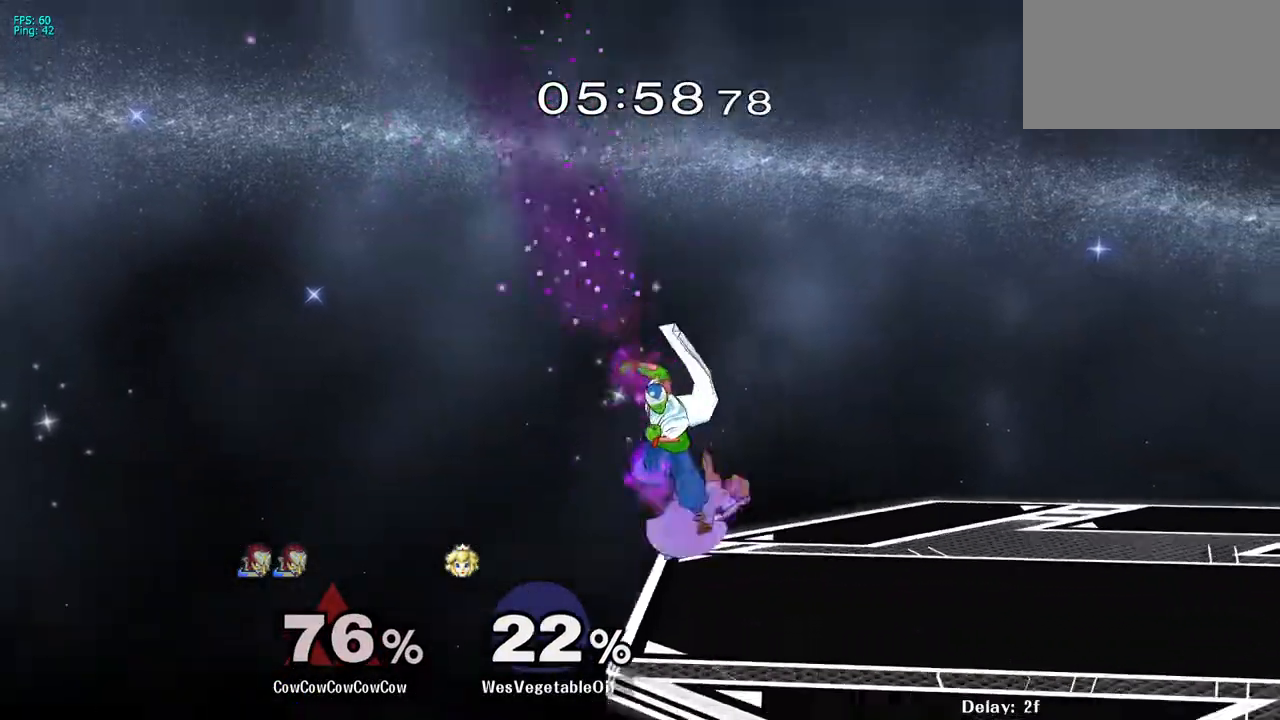
{"buttons": ["L1", "DPAD_DOWN"], "events": [[150, "DPAD_DOWN", "down"], [167, "DPAD_UP", "down"], [167, "L1", "down"], [183, "B", "down"], [300, "DPAD_RIGHT", "up"], [317, "B", "up"], [350, "DPAD_UP", "up"]]}
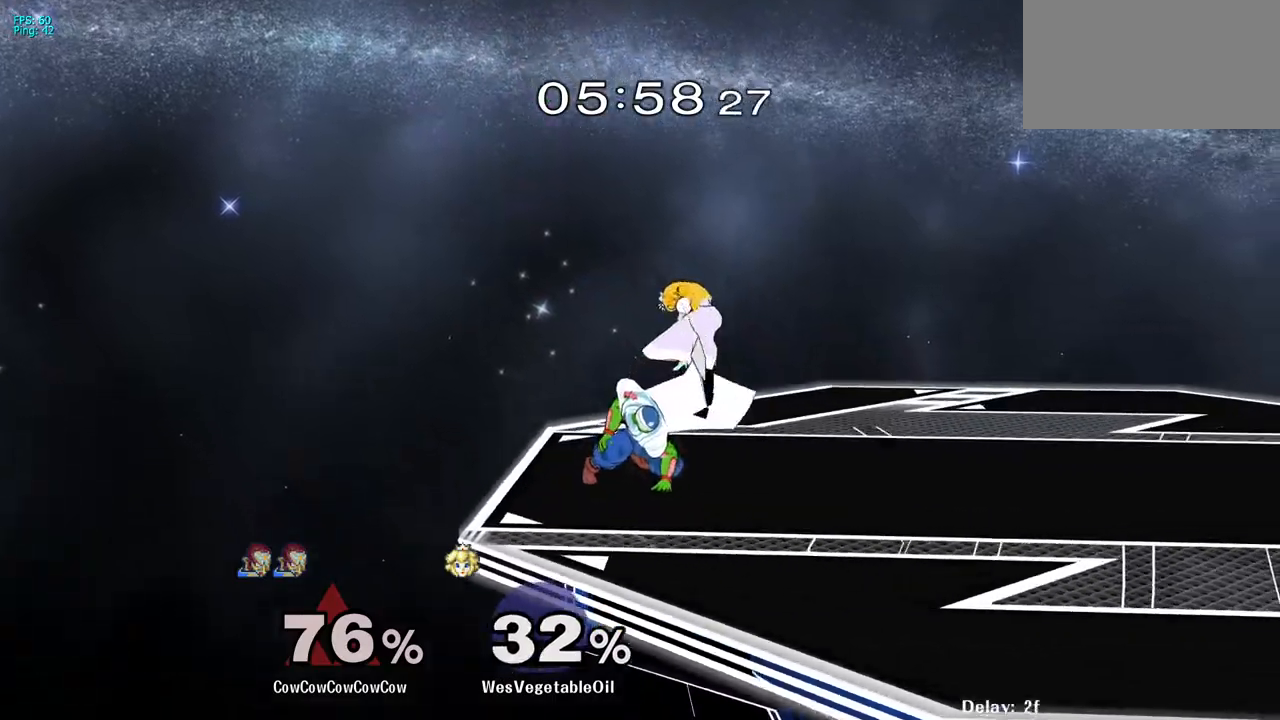
{"buttons": ["L1", "DPAD_RIGHT", "C_RIGHT"], "events": [[333, "DPAD_RIGHT", "down"], [350, "C_RIGHT", "down"], [367, "DPAD_DOWN", "up"]]}
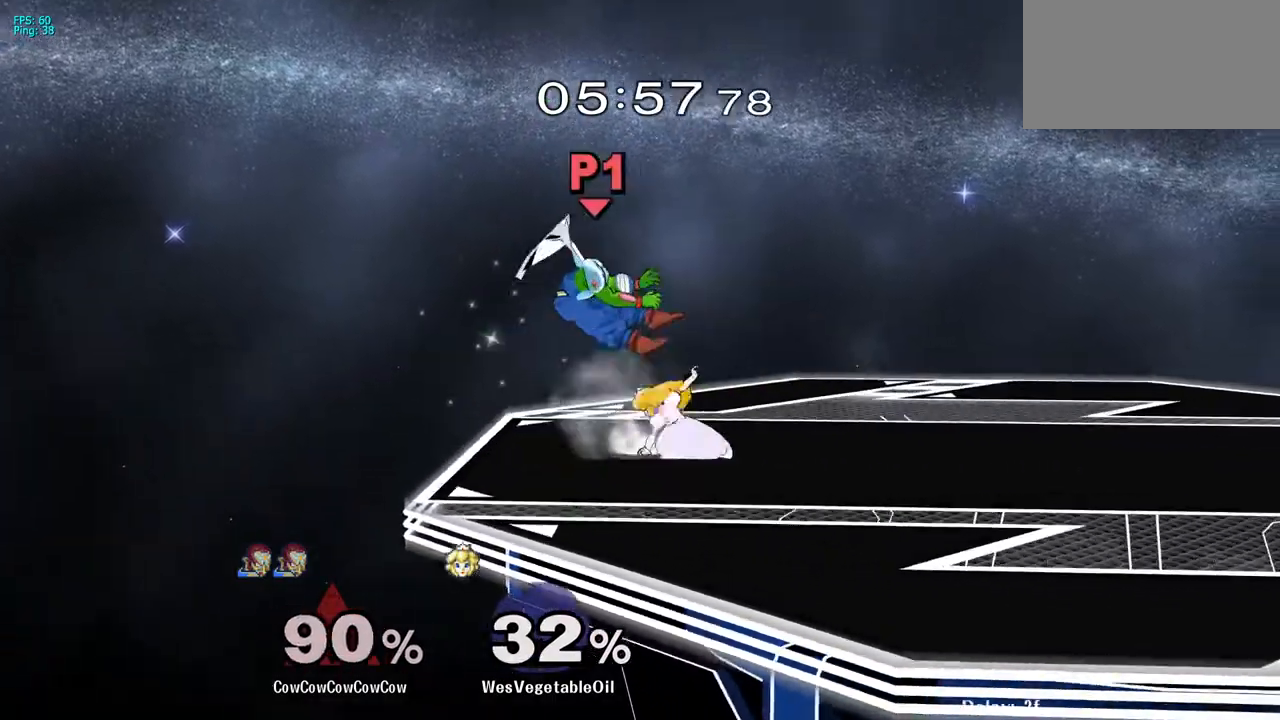
{"buttons": ["DPAD_RIGHT"], "events": [[167, "C_RIGHT", "up"], [183, "L1", "up"], [217, "DPAD_RIGHT", "up"], [367, "DPAD_RIGHT", "down"]]}
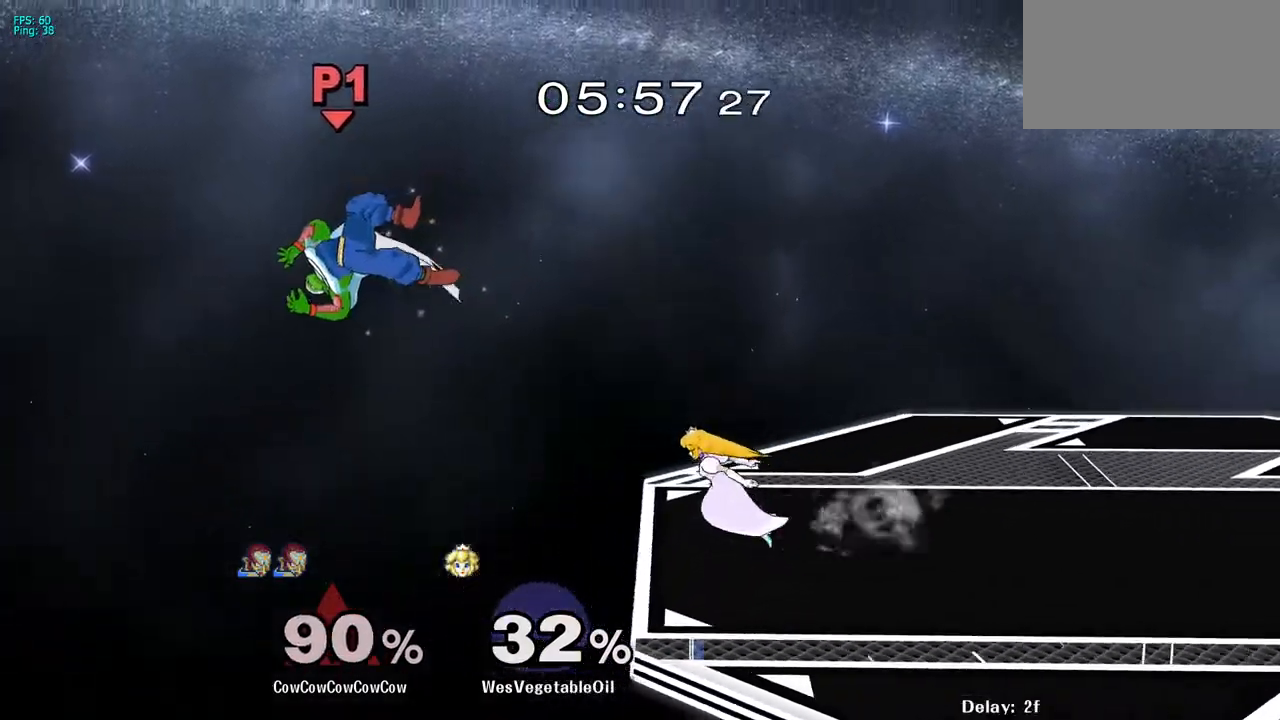
{"buttons": ["DPAD_RIGHT"], "events": [[267, "Y", "down"], [417, "Y", "up"]]}
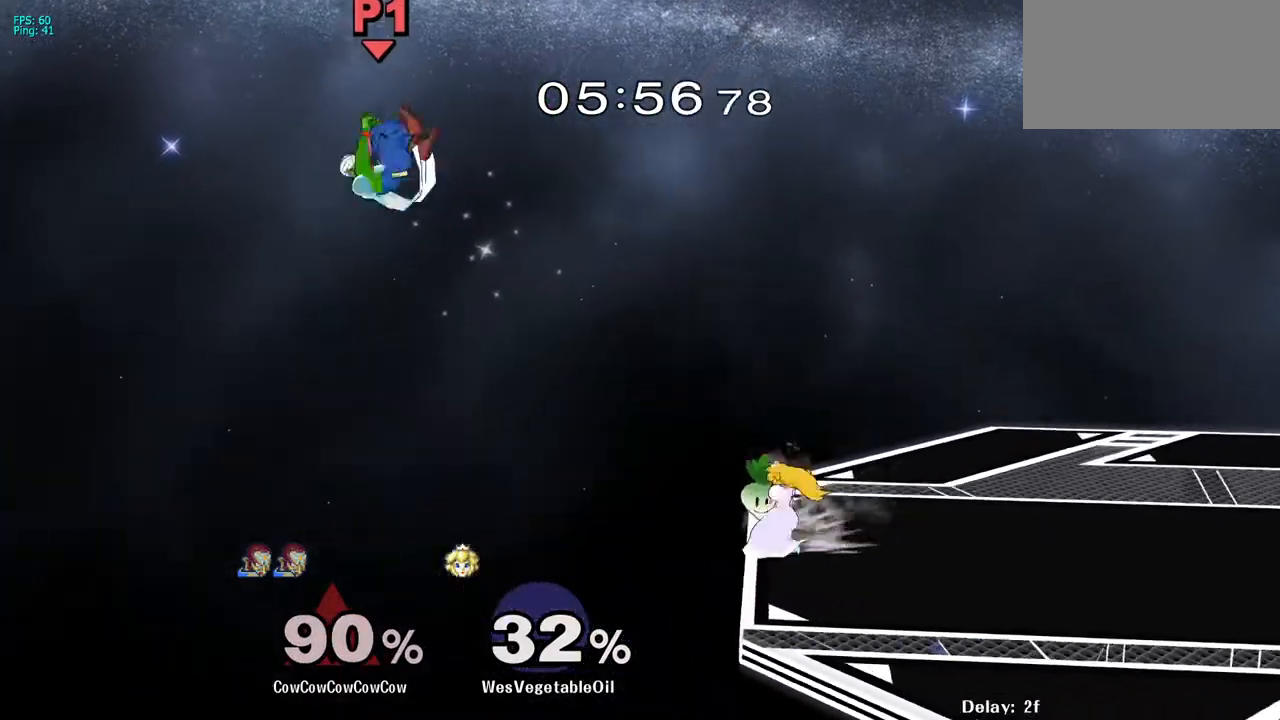
{"buttons": ["B", "DPAD_UP", "DPAD_RIGHT"], "events": [[150, "DPAD_DOWN", "down"], [183, "B", "down"], [450, "DPAD_UP", "down"], [467, "DPAD_DOWN", "up"]]}
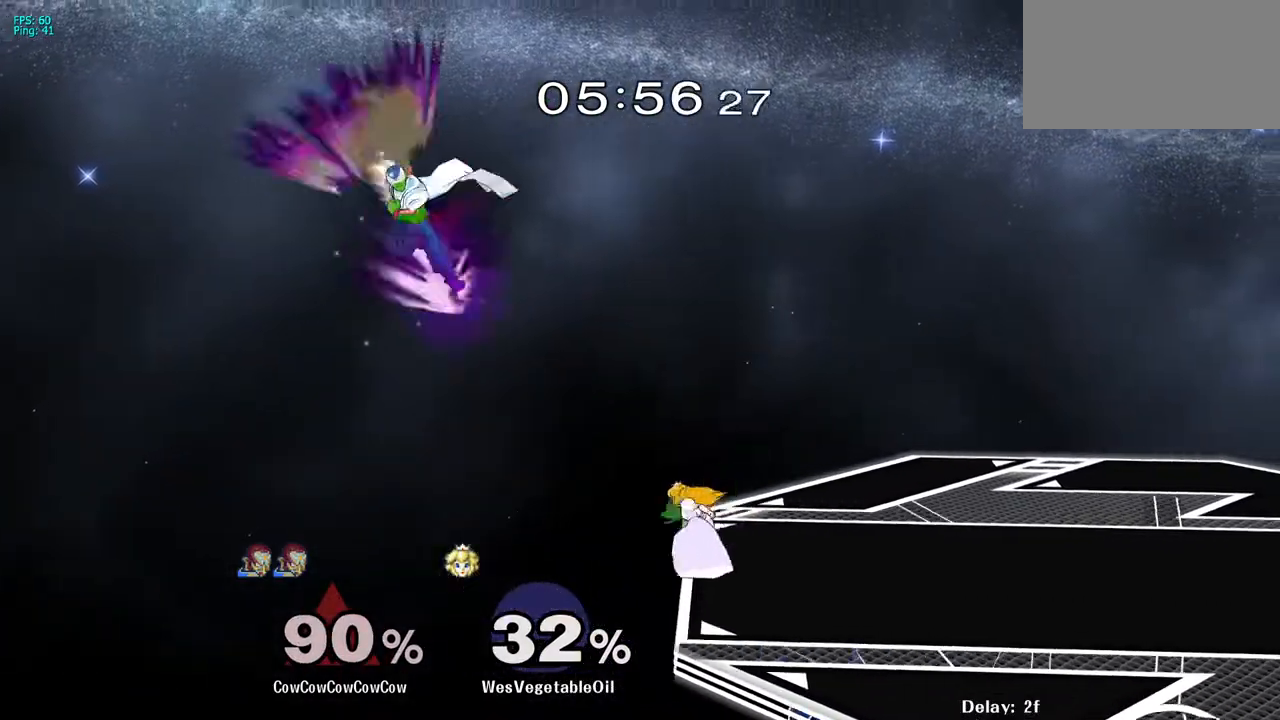
{"buttons": [], "events": [[100, "DPAD_RIGHT", "up"], [150, "B", "up"], [200, "DPAD_UP", "up"]]}
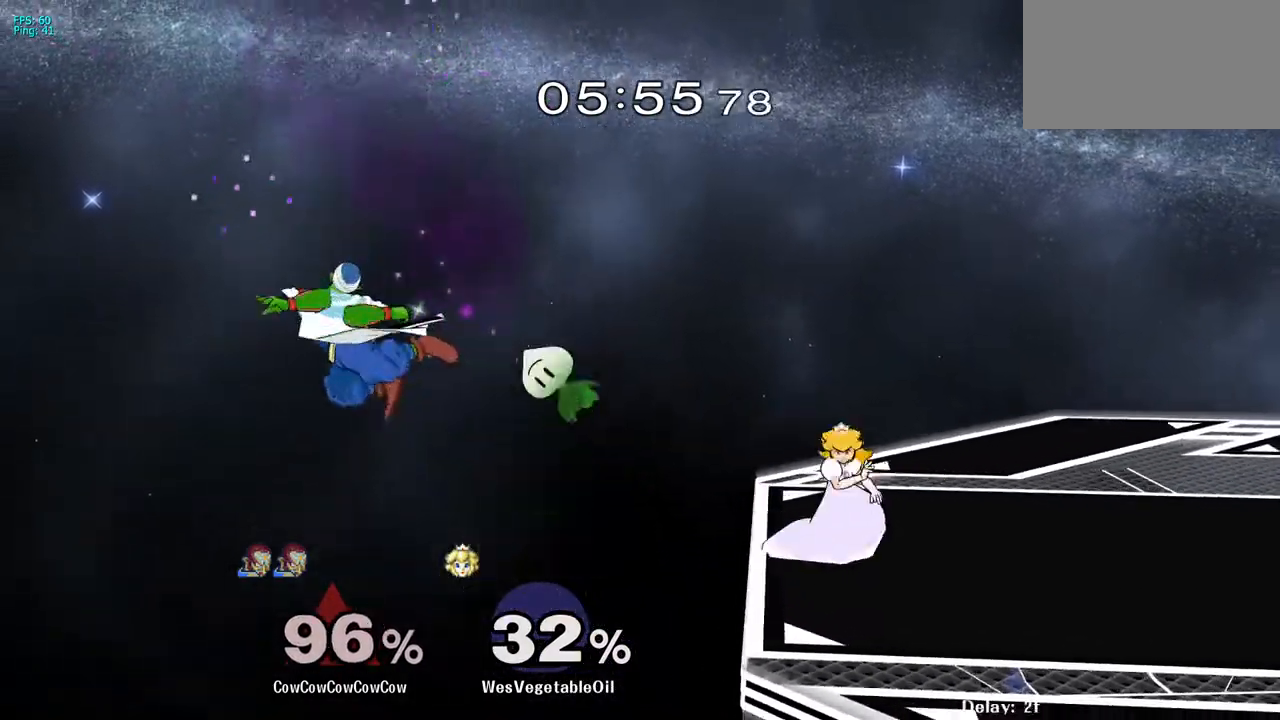
{"buttons": ["B", "DPAD_UP", "DPAD_RIGHT"], "events": [[17, "DPAD_RIGHT", "down"], [150, "DPAD_UP", "down"], [217, "DPAD_UP", "up"], [300, "DPAD_UP", "down"], [383, "DPAD_UP", "up"], [483, "DPAD_UP", "down"], [500, "B", "down"]]}
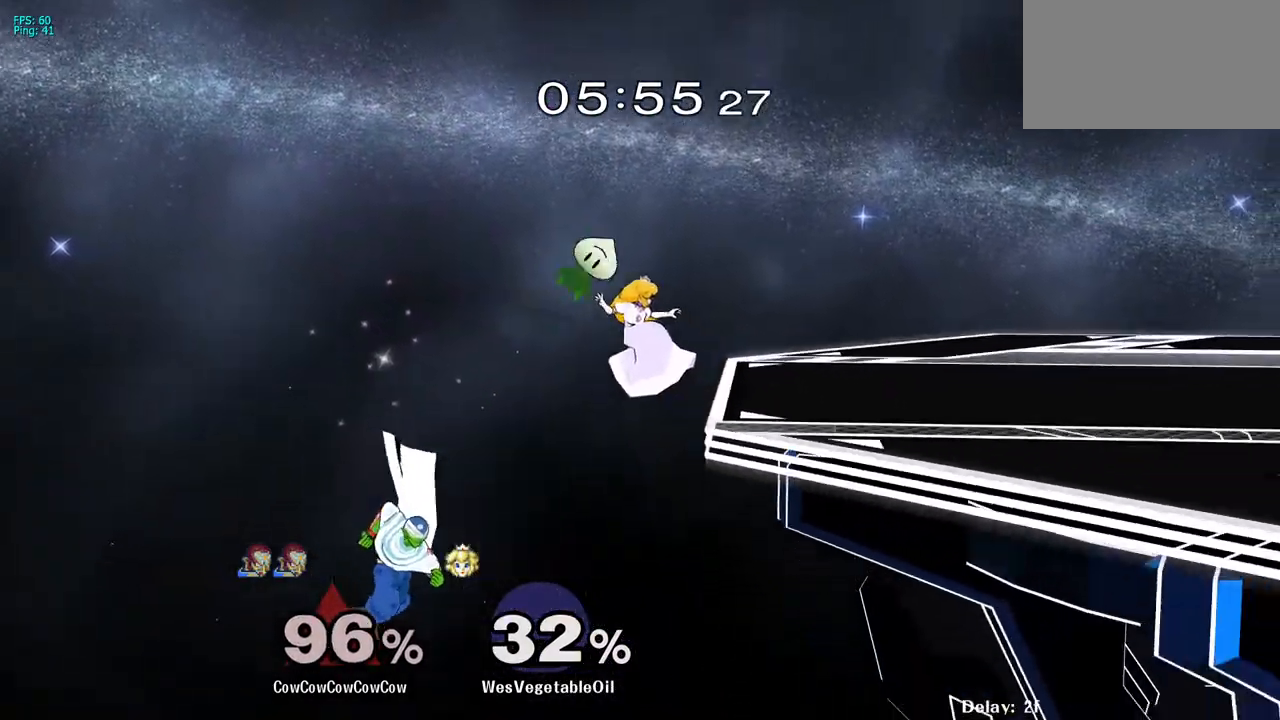
{"buttons": ["B", "L1", "DPAD_UP", "DPAD_RIGHT"], "events": [[83, "B", "up"], [117, "DPAD_UP", "up"], [450, "DPAD_UP", "down"], [483, "B", "down"], [483, "L1", "down"]]}
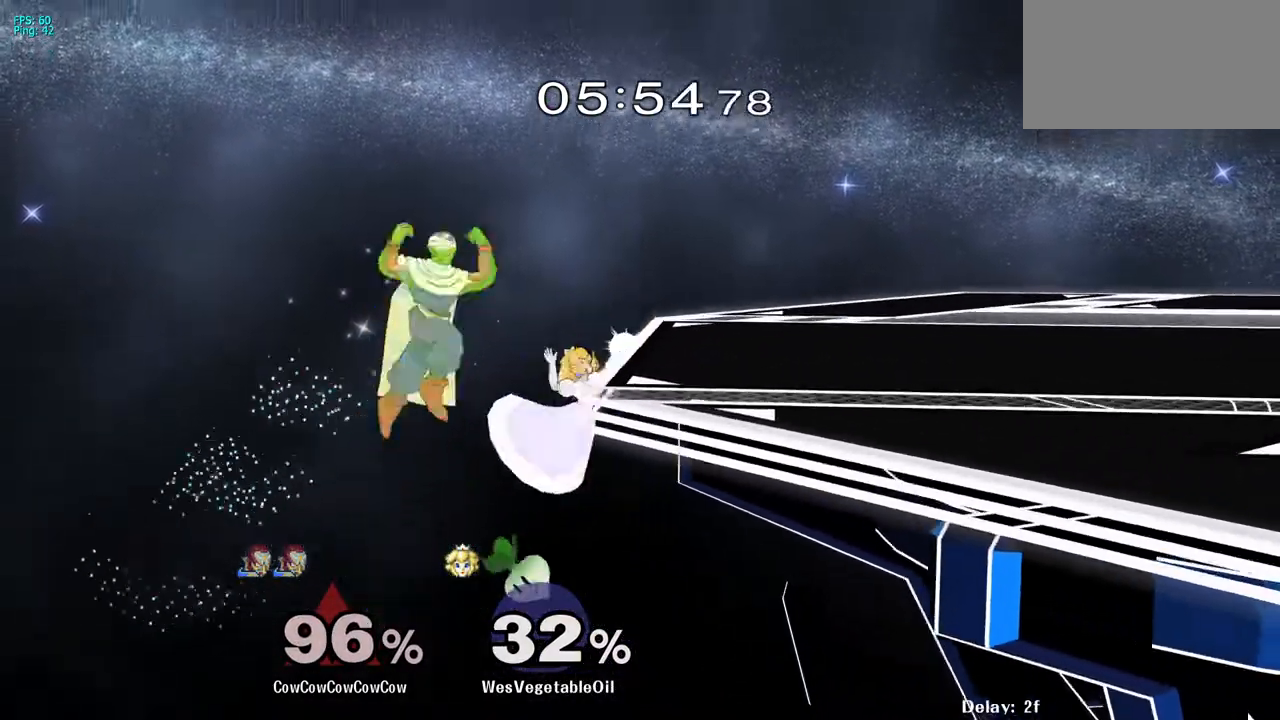
{"buttons": ["DPAD_RIGHT"], "events": [[250, "L1", "up"], [367, "B", "up"], [400, "DPAD_UP", "up"]]}
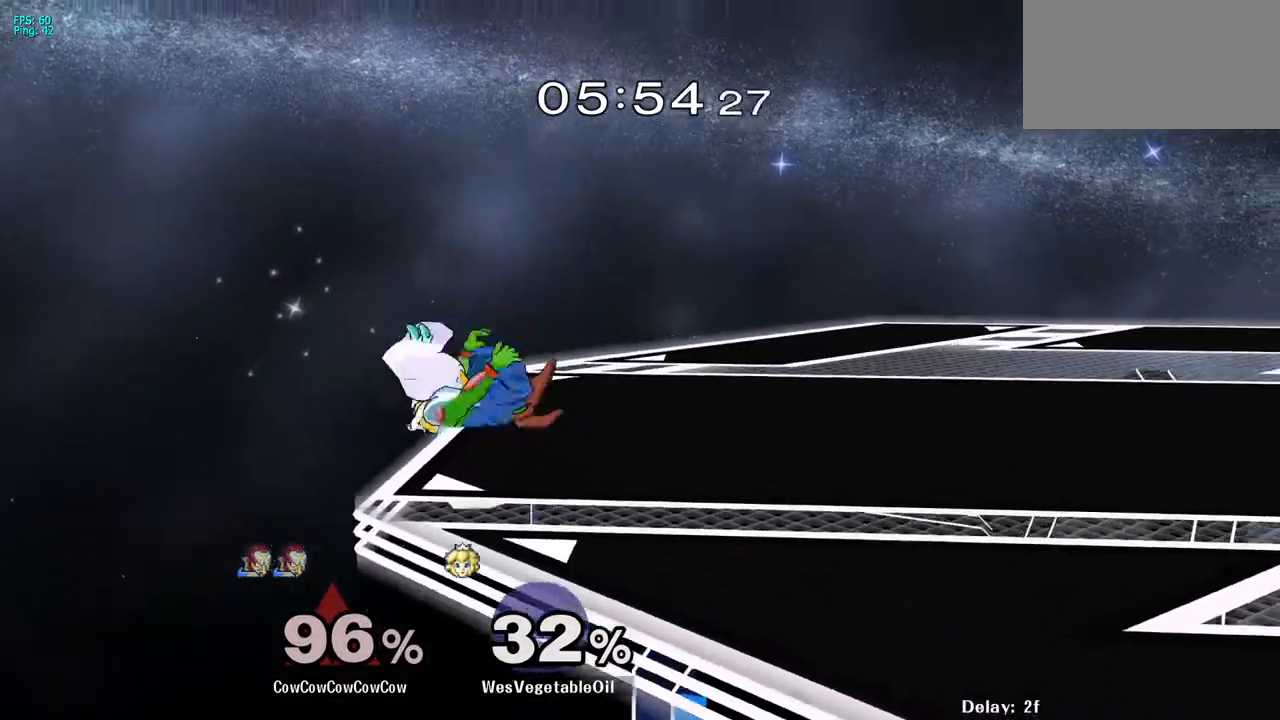
{"buttons": ["L1", "DPAD_UP", "DPAD_RIGHT", "C_RIGHT"], "events": [[317, "DPAD_UP", "down"], [333, "L1", "down"], [483, "C_RIGHT", "down"]]}
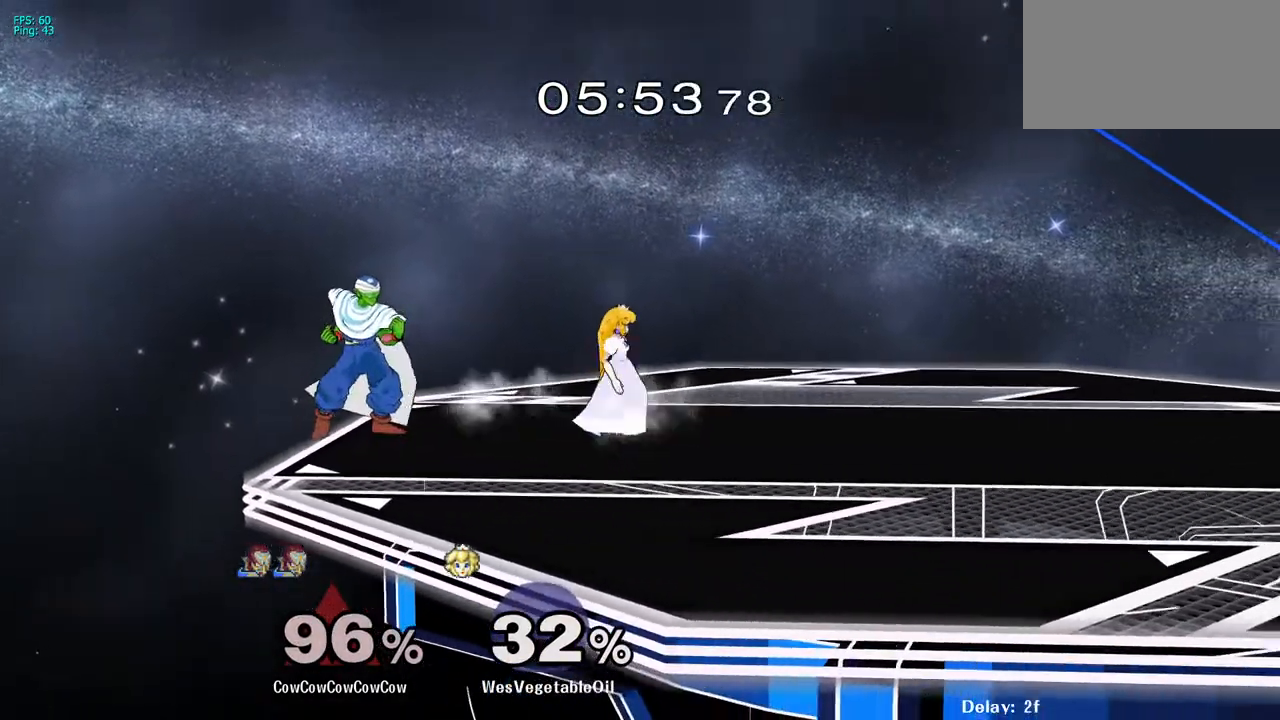
{"buttons": ["L1", "DPAD_UP", "DPAD_RIGHT", "C_RIGHT"], "events": []}
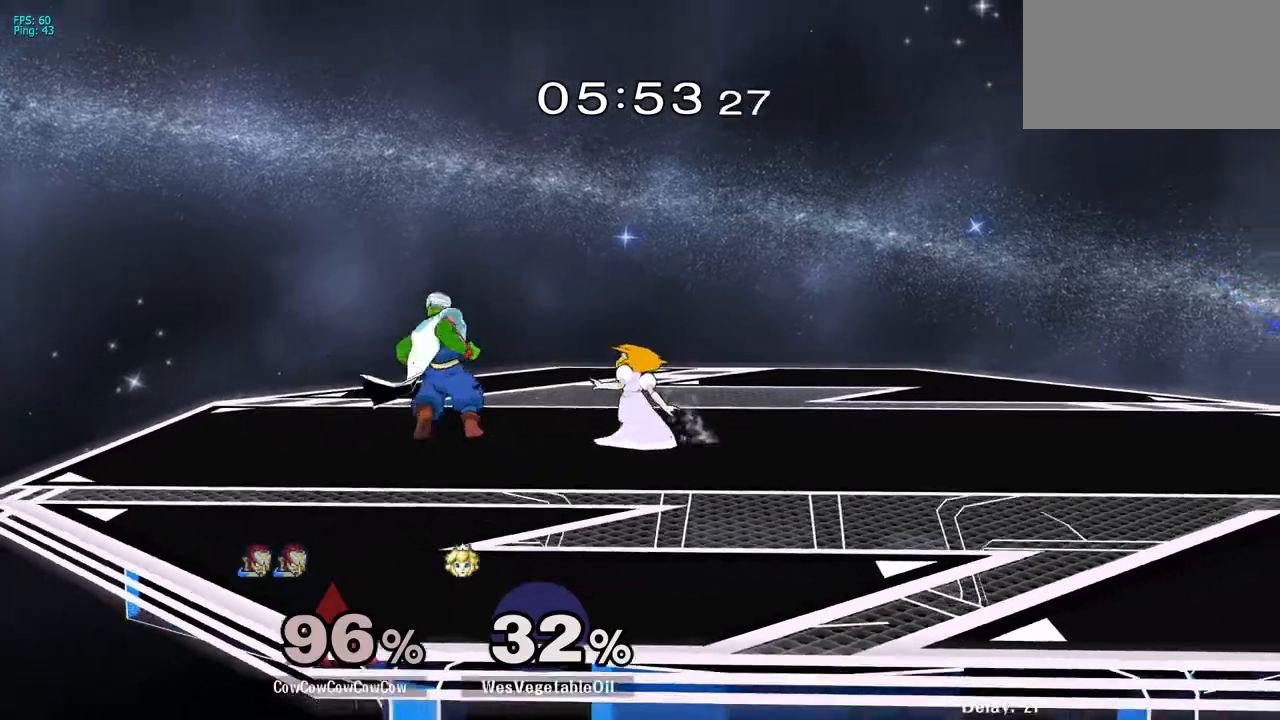
{"buttons": [], "events": [[317, "C_RIGHT", "up"], [333, "DPAD_RIGHT", "up"], [333, "L1", "up"], [350, "DPAD_UP", "up"]]}
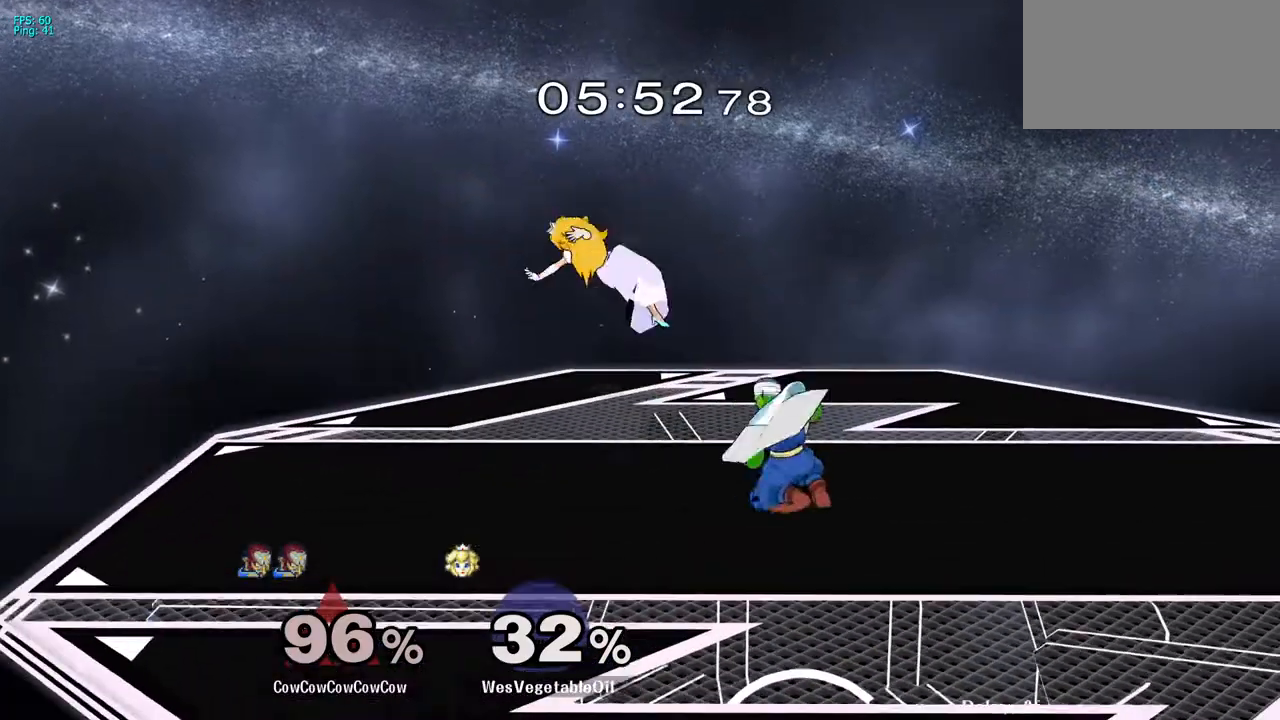
{"buttons": ["DPAD_LEFT"], "events": [[200, "Y", "down"], [267, "Y", "up"], [317, "C_UP", "down"], [333, "DPAD_LEFT", "down"], [367, "C_UP", "up"]]}
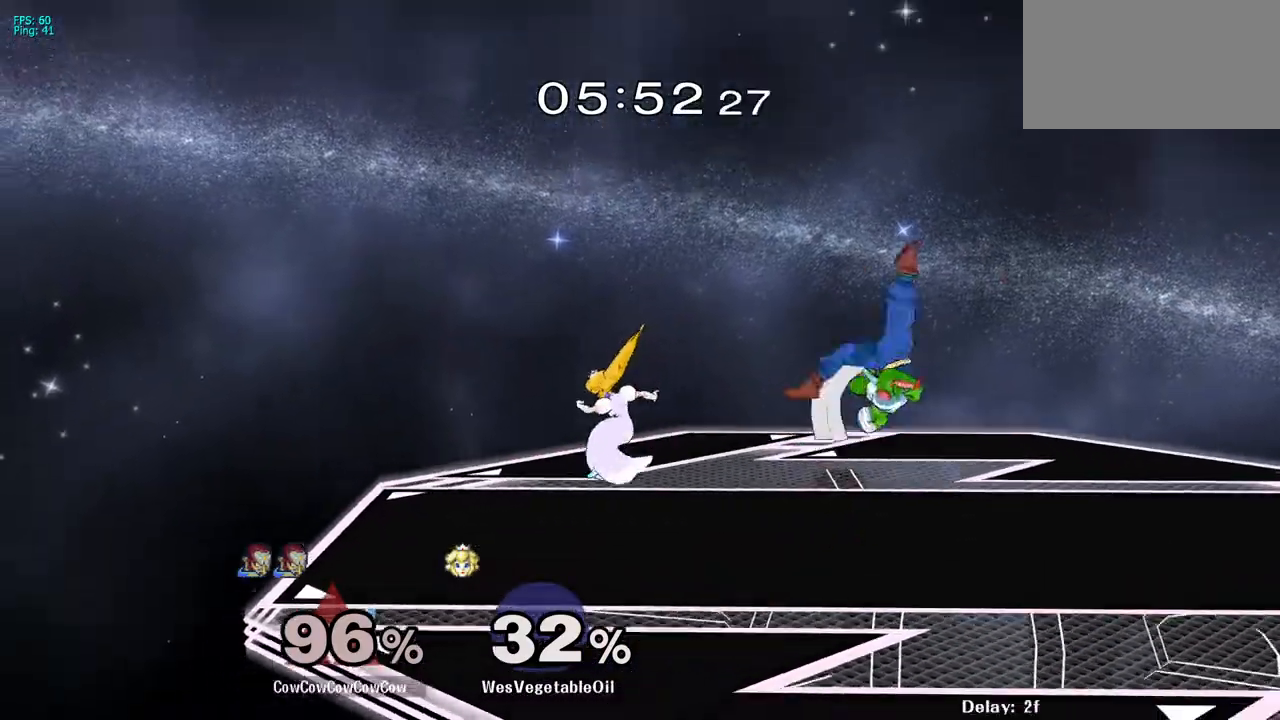
{"buttons": [], "events": [[50, "DPAD_RIGHT", "down"], [67, "DPAD_LEFT", "up"], [133, "DPAD_DOWN", "down"], [250, "DPAD_DOWN", "up"], [250, "DPAD_RIGHT", "up"], [333, "DPAD_RIGHT", "down"], [500, "DPAD_RIGHT", "up"]]}